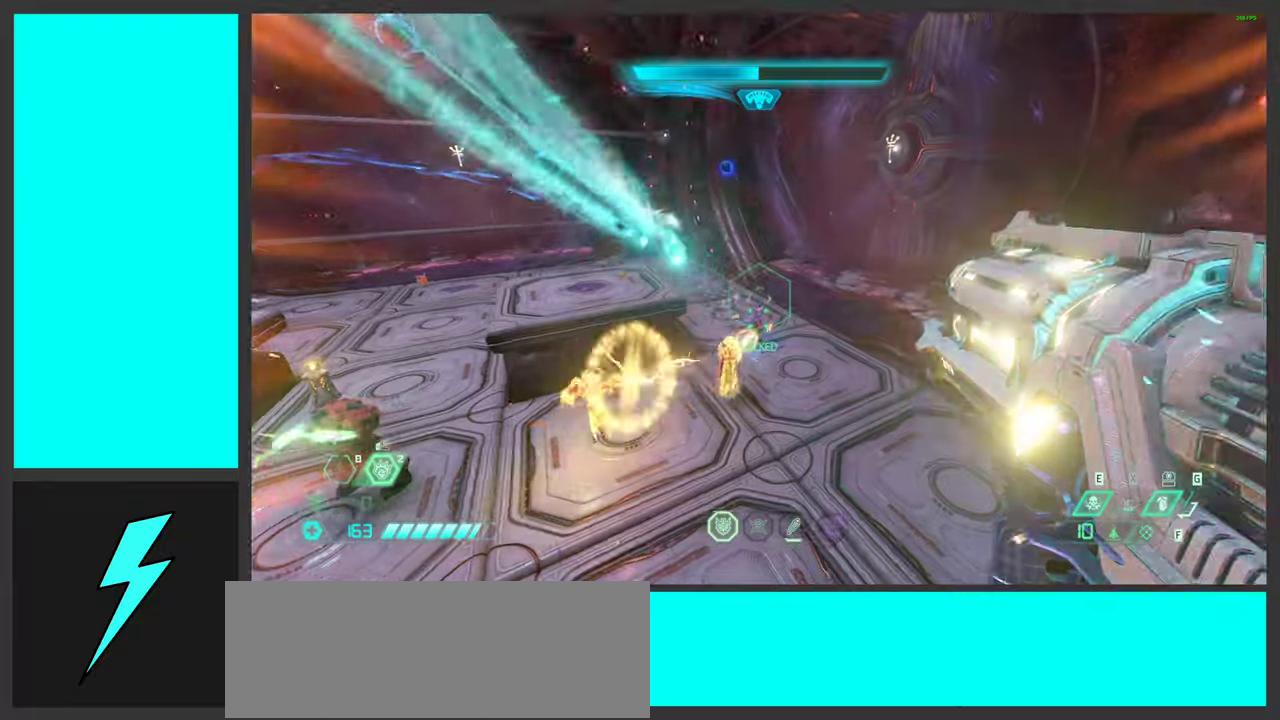
Gameplay with keyboard and mouse; each line is a JSON object with the keys and mouse buttons held at the frame after it. "events" lists presses ("down") and releases ("up") of ".", "/", "0", "1", "2", "3", "4", "5", "6", "7", "8", "9", "a", "alt_l", "alt_r", "b", "c", "caps_lock", "comma", "ctrl", "d", "e", "equals", "f", "g", "h", "i", "j", "k", "l", "lbracket", "m", "minus", "n", "o", "p", "q", "quote", "r", "rbracket", "s", "semicolon", "shift", "space", "super_l", "super_r", "t", "tab", "tilde", "u", "v", "w", "x", "y", "z", "mouse_left", "mouse_wheel", "mouse_right", "mouse_mb4" and "mouse_mb5" between this image and that frame as [ms after this image, input, new state], when the widget could be followed in between. "mouse_left", "mouse_wheel", "mouse_right", "mouse_mb4", "mouse_mb5" = the "left", "wheel", "right", "mb4", "mb5" buttons of the "mouse" list. No other keys are recorded. "wheel" means that the mouse wheel is clicked or scrolled. Mouse movement is not recorded.
{"keys": ["w"], "mouse": [], "events": [[167, "w", "down"], [234, "mouse_right", "up"], [450, "d", "up"]]}
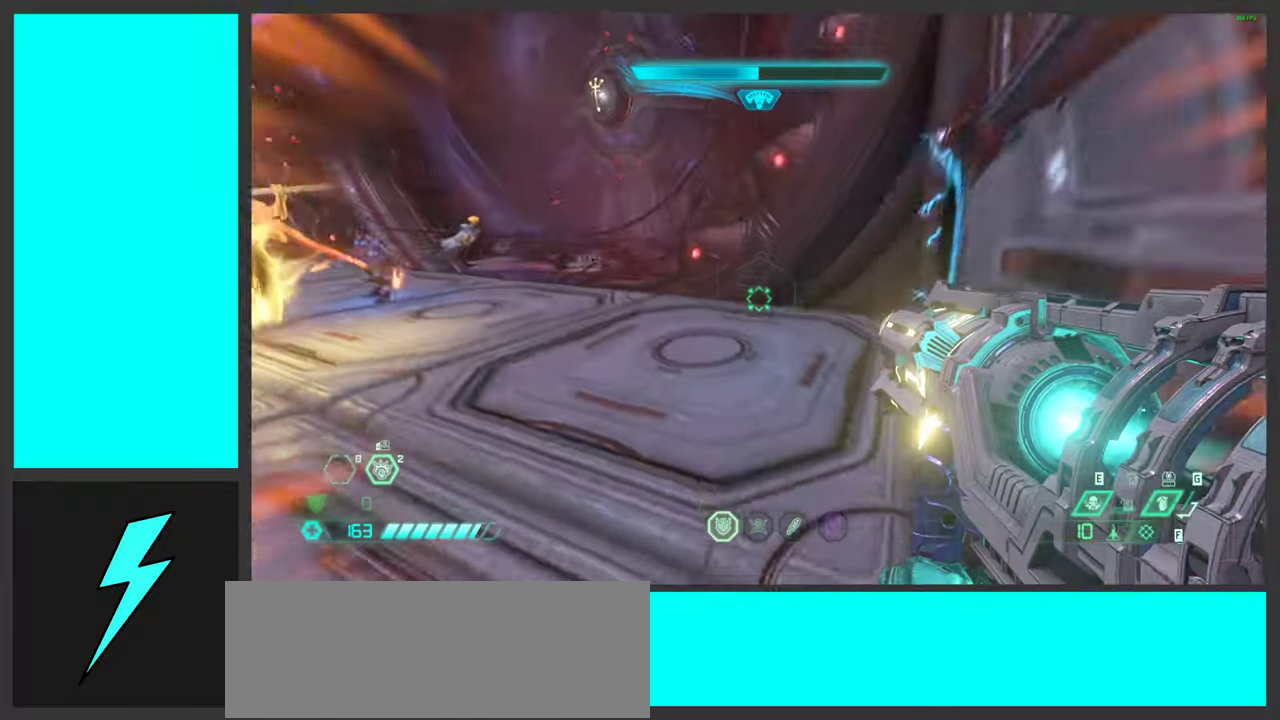
{"keys": ["d", "w"], "mouse": [], "events": [[217, "d", "down"], [250, "shift", "down"], [417, "shift", "up"]]}
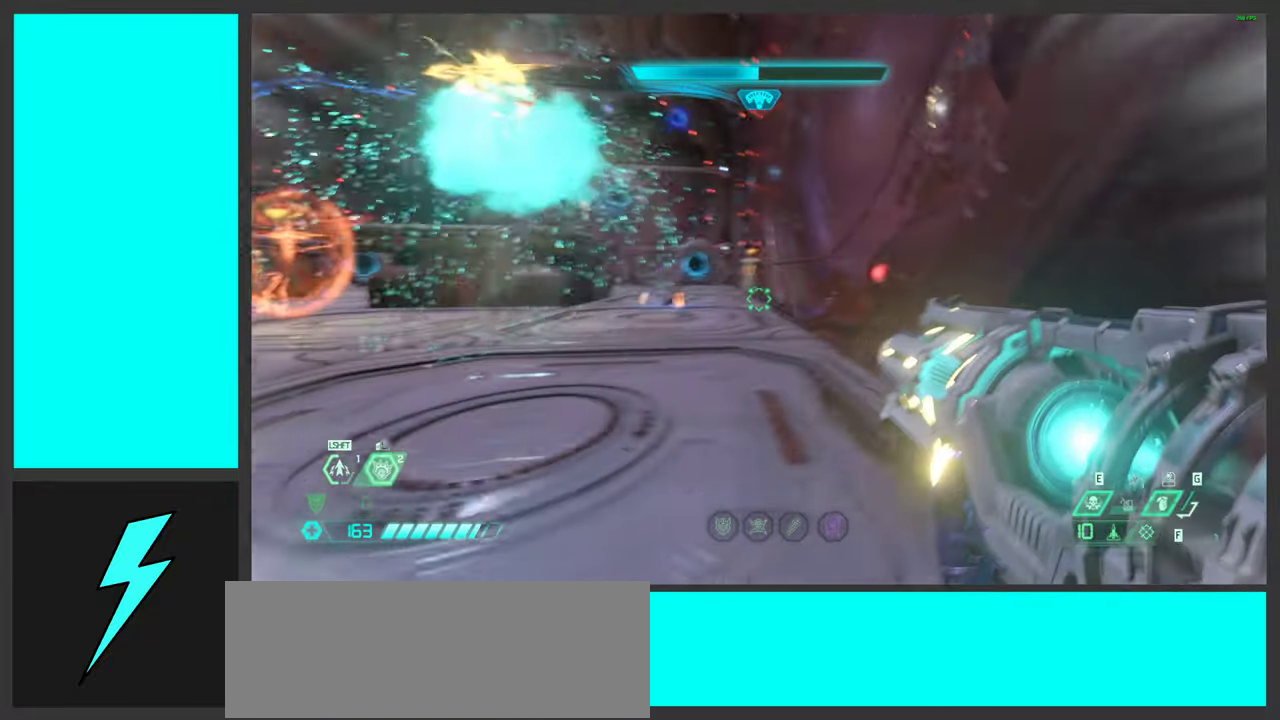
{"keys": ["d", "w"], "mouse": ["right"], "events": [[250, "d", "up"], [250, "mouse_right", "down"], [300, "space", "down"], [400, "d", "down"], [450, "space", "up"]]}
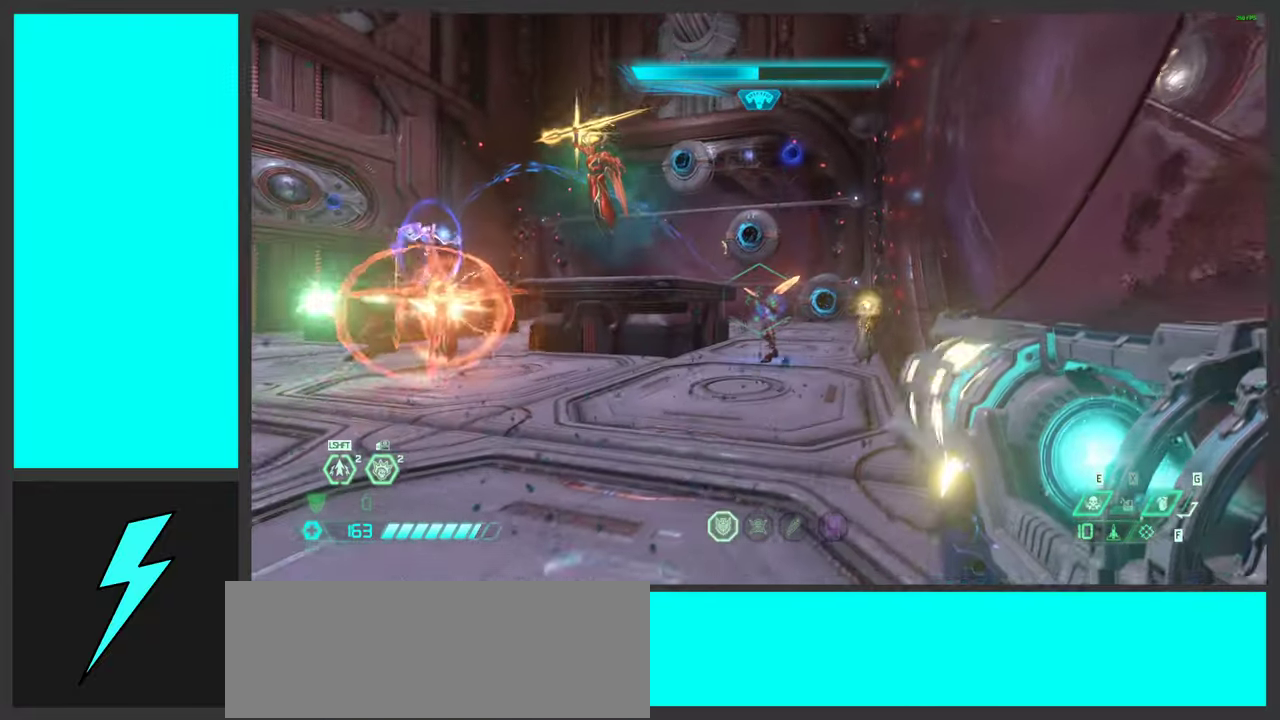
{"keys": ["d", "space", "w"], "mouse": ["left", "right"], "events": [[17, "mouse_left", "down"], [84, "space", "down"], [117, "mouse_left", "up"], [234, "mouse_left", "down"], [250, "space", "up"], [350, "mouse_left", "up"], [367, "space", "down"], [400, "mouse_left", "down"]]}
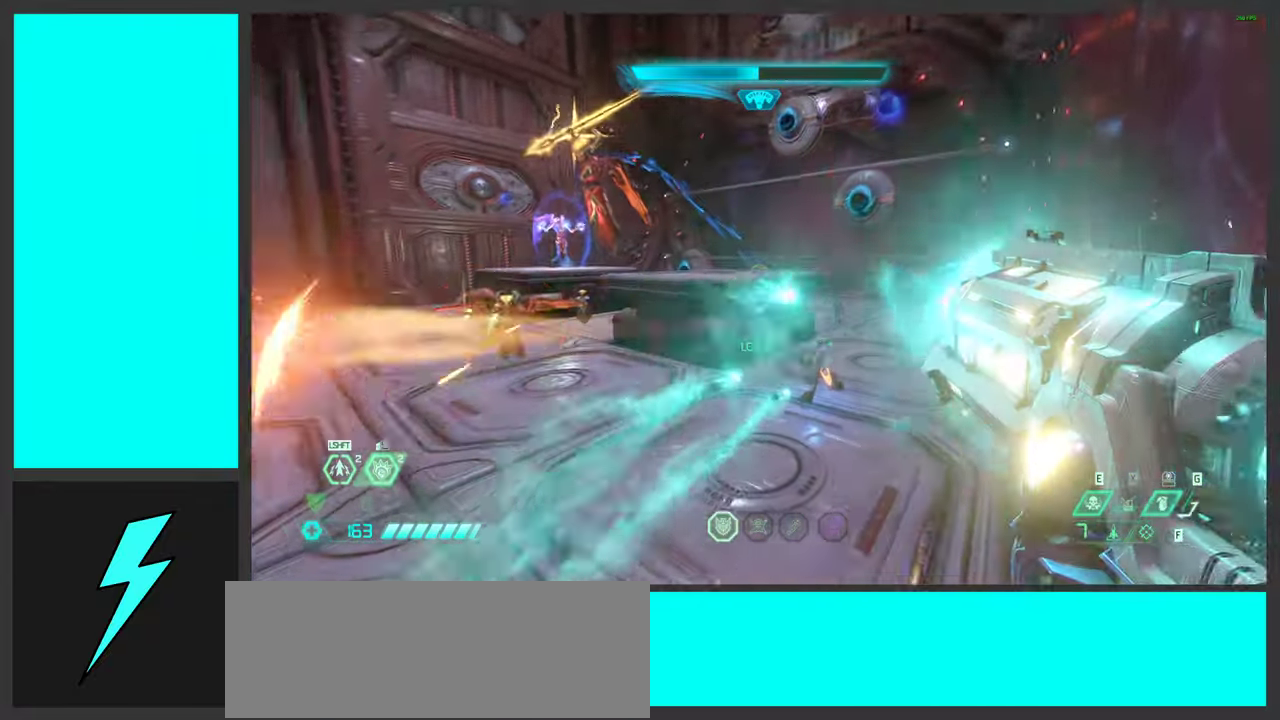
{"keys": ["d"], "mouse": [], "events": [[34, "shift", "down"], [34, "space", "up"], [67, "mouse_left", "up"], [117, "mouse_right", "up"], [200, "shift", "up"], [317, "shift", "down"], [500, "shift", "up"], [500, "w", "up"]]}
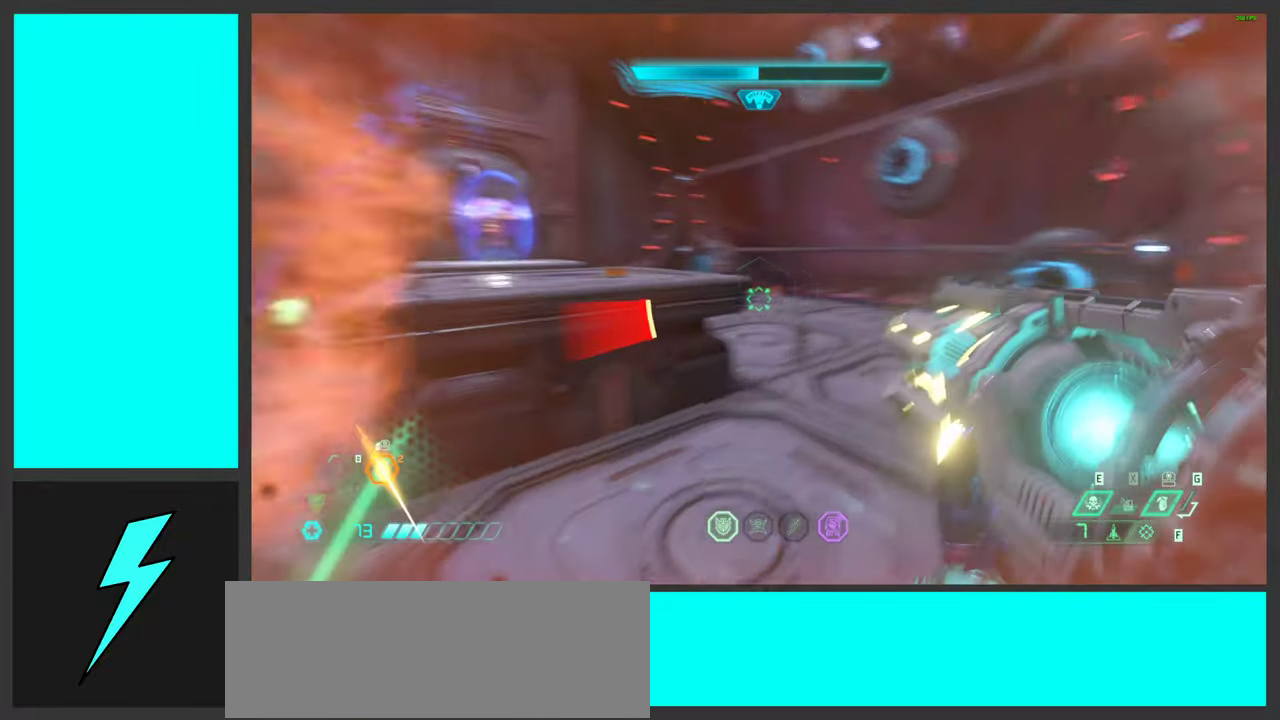
{"keys": [], "mouse": [], "events": [[167, "d", "up"], [300, "3", "down"], [400, "3", "up"]]}
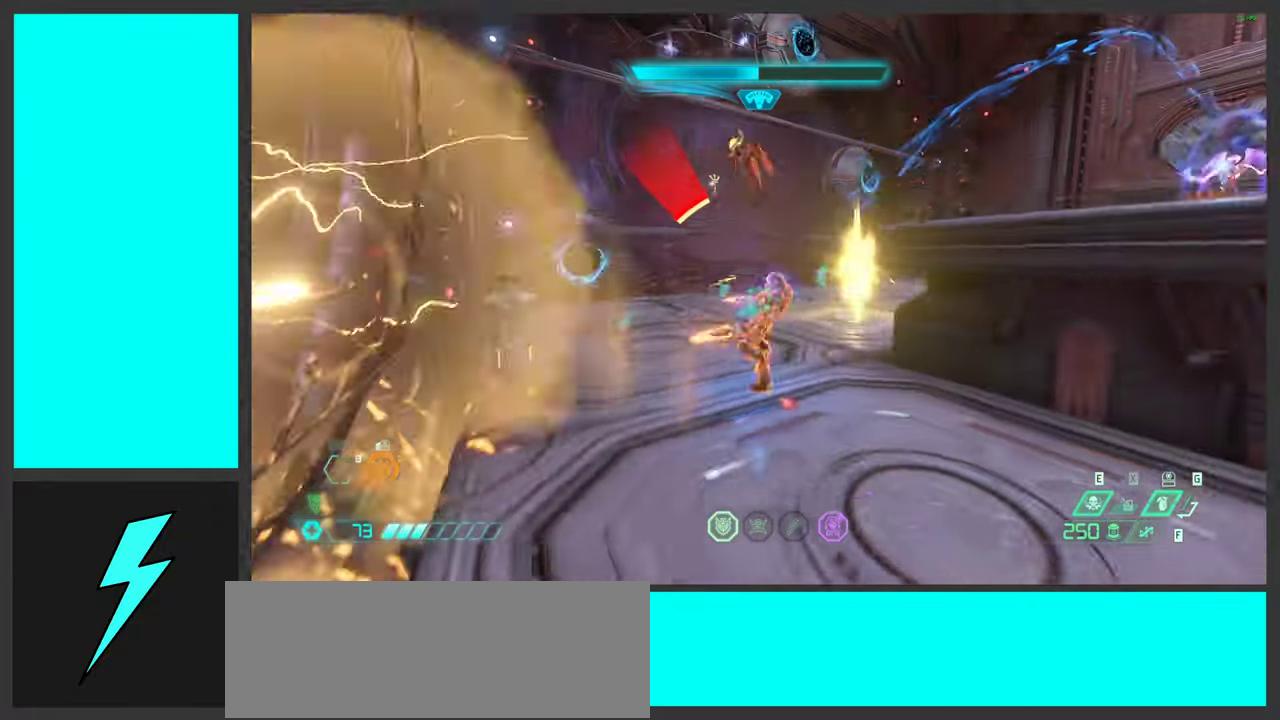
{"keys": [], "mouse": [], "events": [[34, "s", "down"], [184, "s", "up"], [217, "mouse_mb4", "down"], [417, "mouse_mb4", "up"]]}
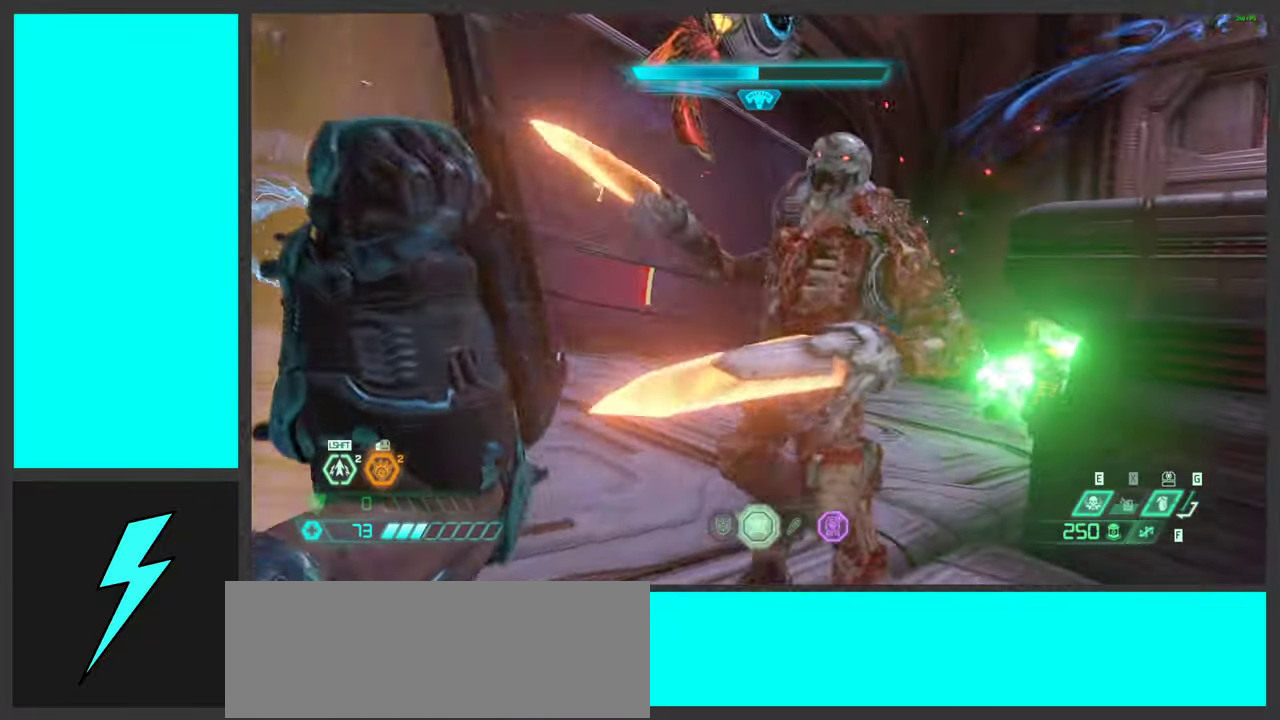
{"keys": ["s"], "mouse": [], "events": [[417, "s", "down"]]}
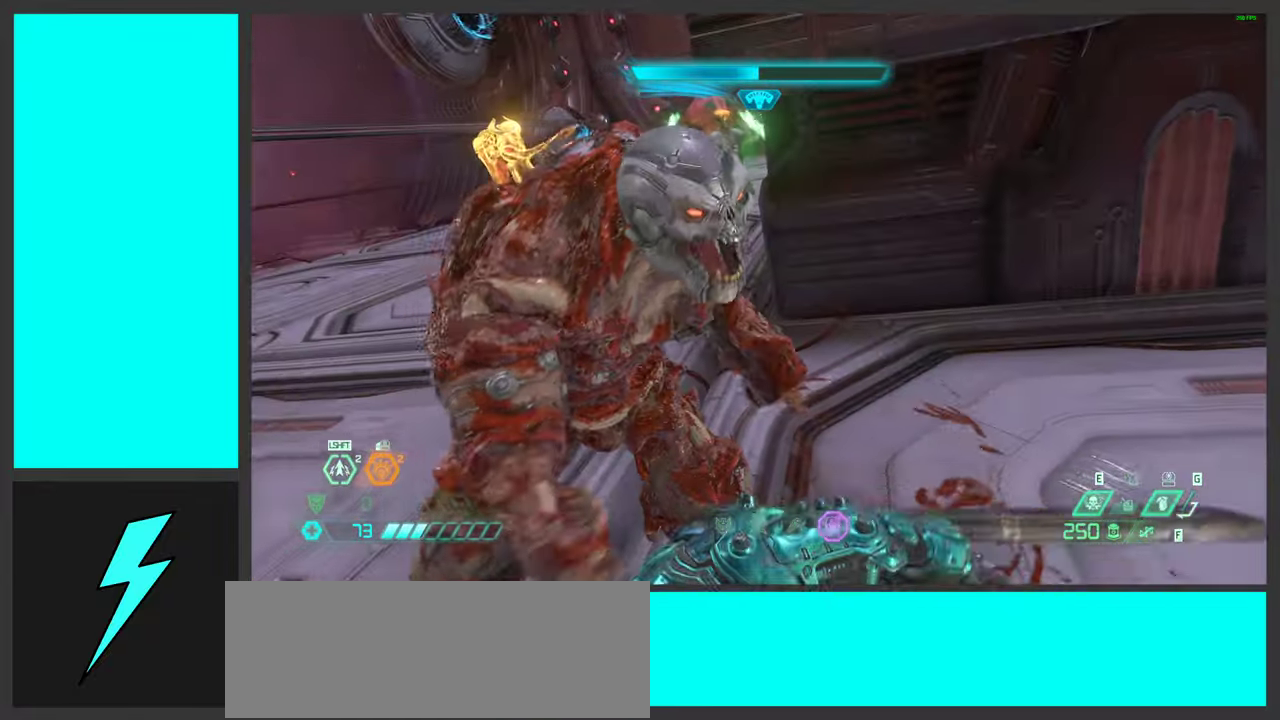
{"keys": ["d"], "mouse": [], "events": [[17, "d", "down"], [150, "s", "up"]]}
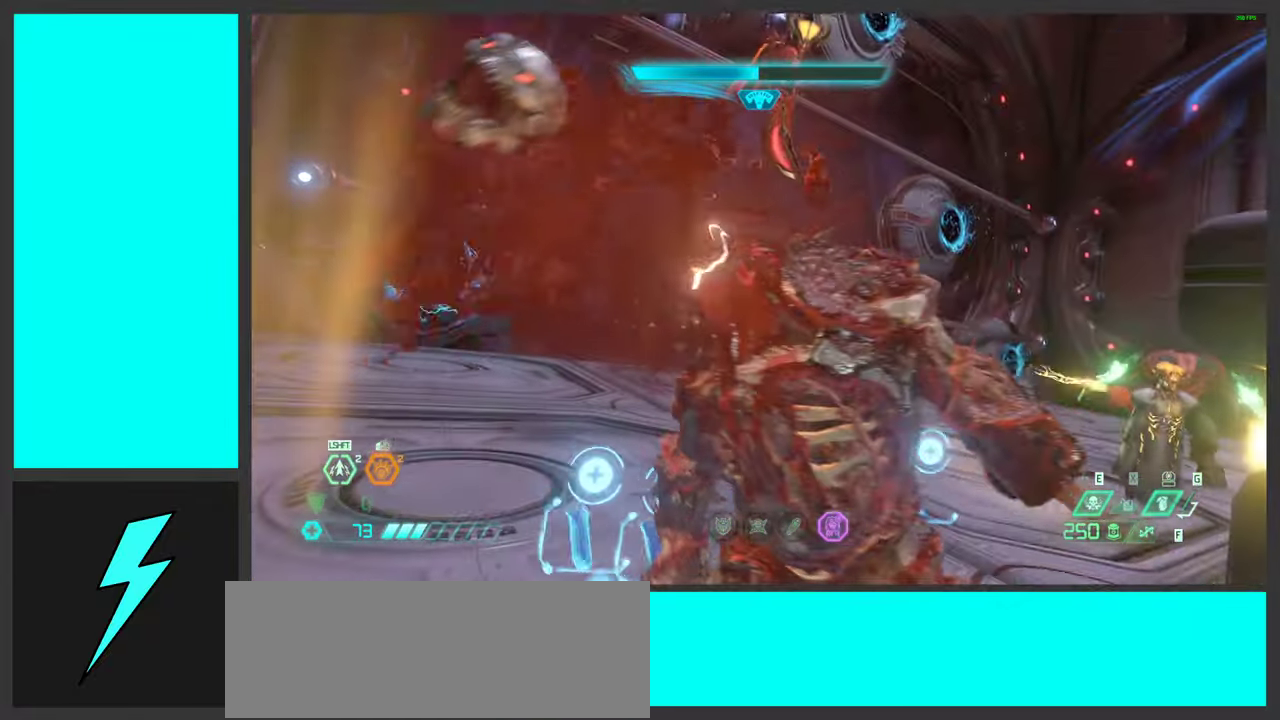
{"keys": ["d", "s", "shift"], "mouse": [], "events": [[100, "s", "down"], [384, "shift", "down"]]}
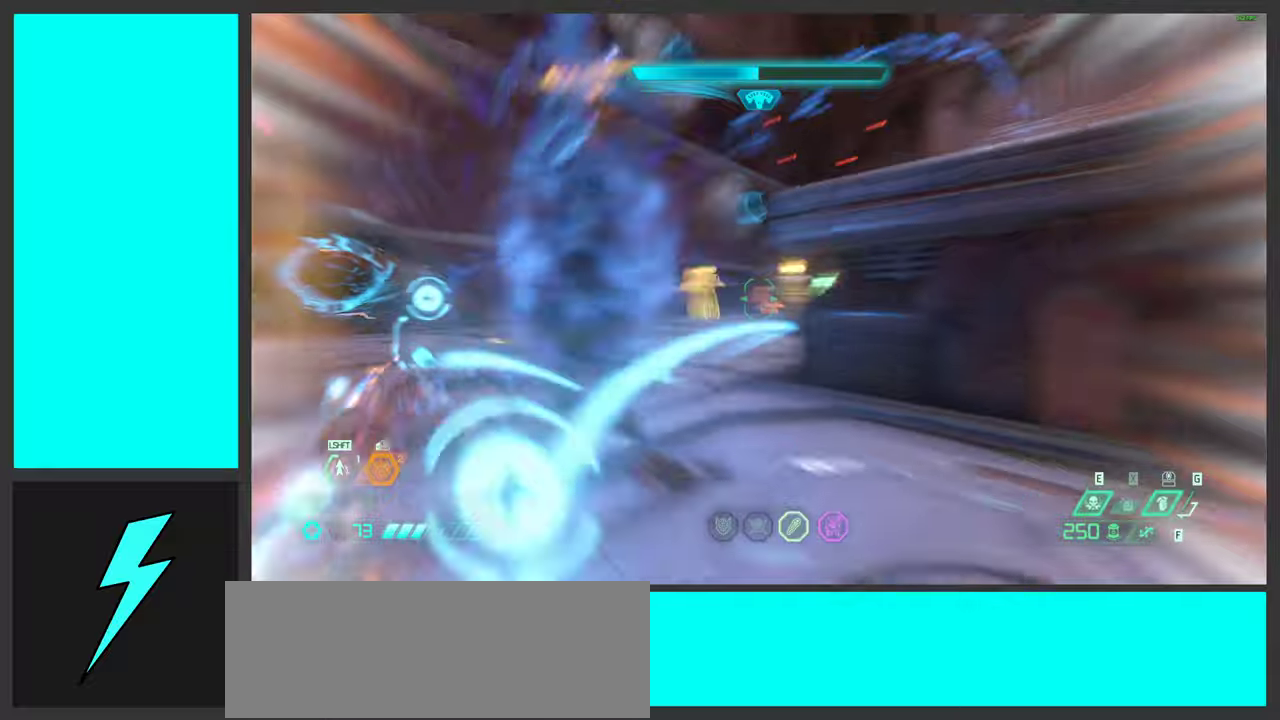
{"keys": ["s", "space"], "mouse": ["right"], "events": [[16, "d", "up"], [33, "shift", "up"], [150, "d", "down"], [333, "d", "up"], [433, "mouse_right", "down"], [433, "space", "down"]]}
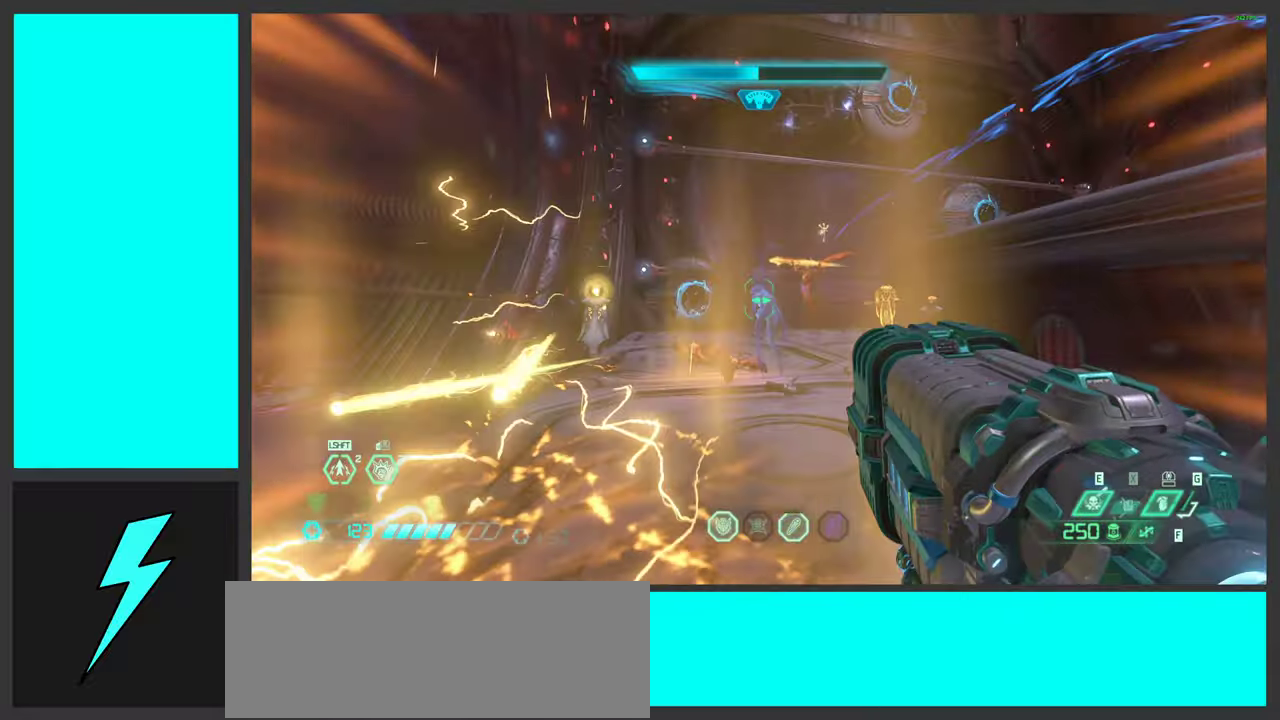
{"keys": ["d", "s"], "mouse": ["left", "right"], "events": [[50, "mouse_left", "down"], [66, "d", "down"], [83, "space", "up"], [200, "space", "down"], [366, "space", "up"]]}
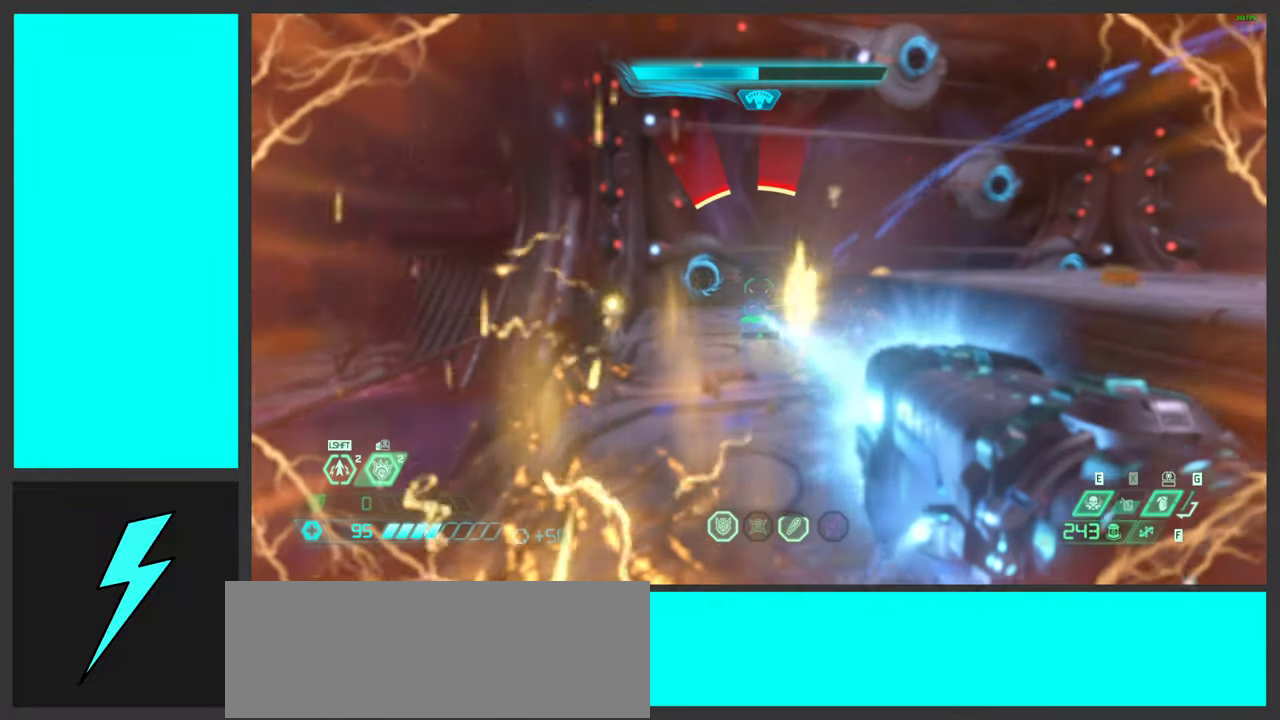
{"keys": ["d", "s", "shift"], "mouse": ["left", "right"], "events": [[16, "d", "up"], [83, "shift", "down"], [116, "d", "down"], [183, "d", "up"], [250, "d", "down"], [250, "shift", "up"], [383, "shift", "down"]]}
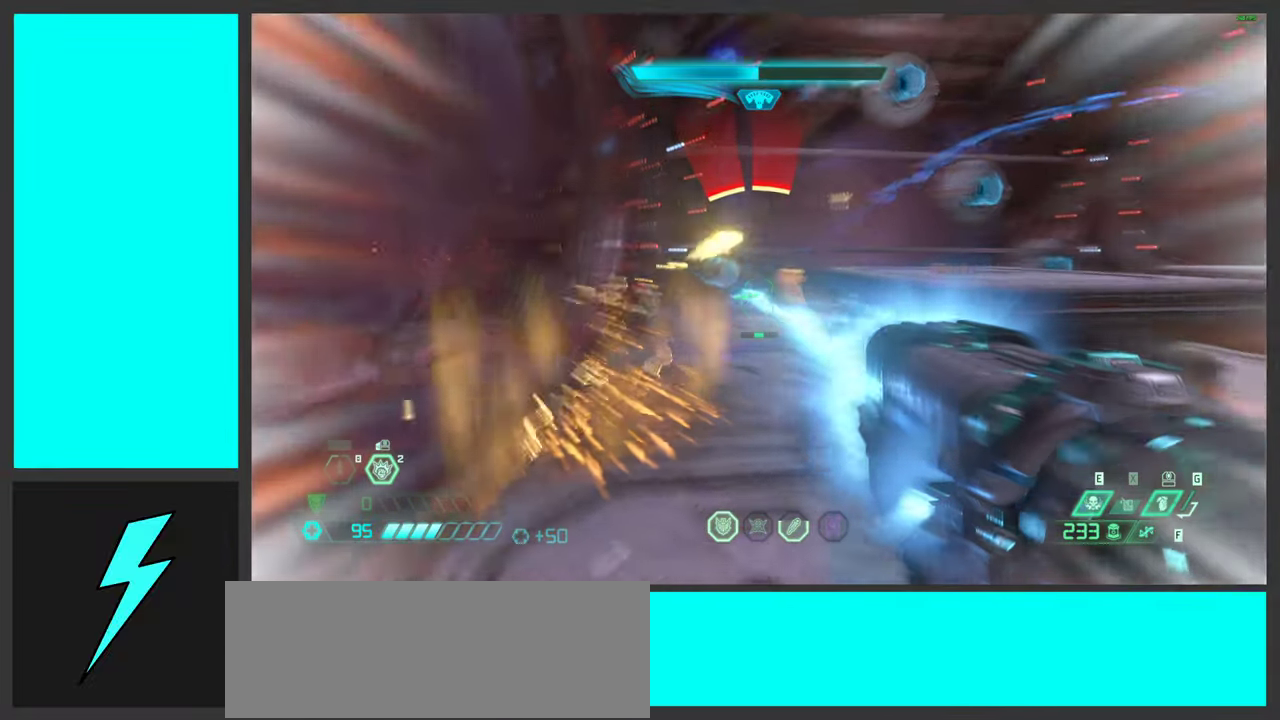
{"keys": ["a"], "mouse": ["left", "right"], "events": [[66, "shift", "up"], [183, "a", "down"], [183, "d", "up"], [316, "s", "up"]]}
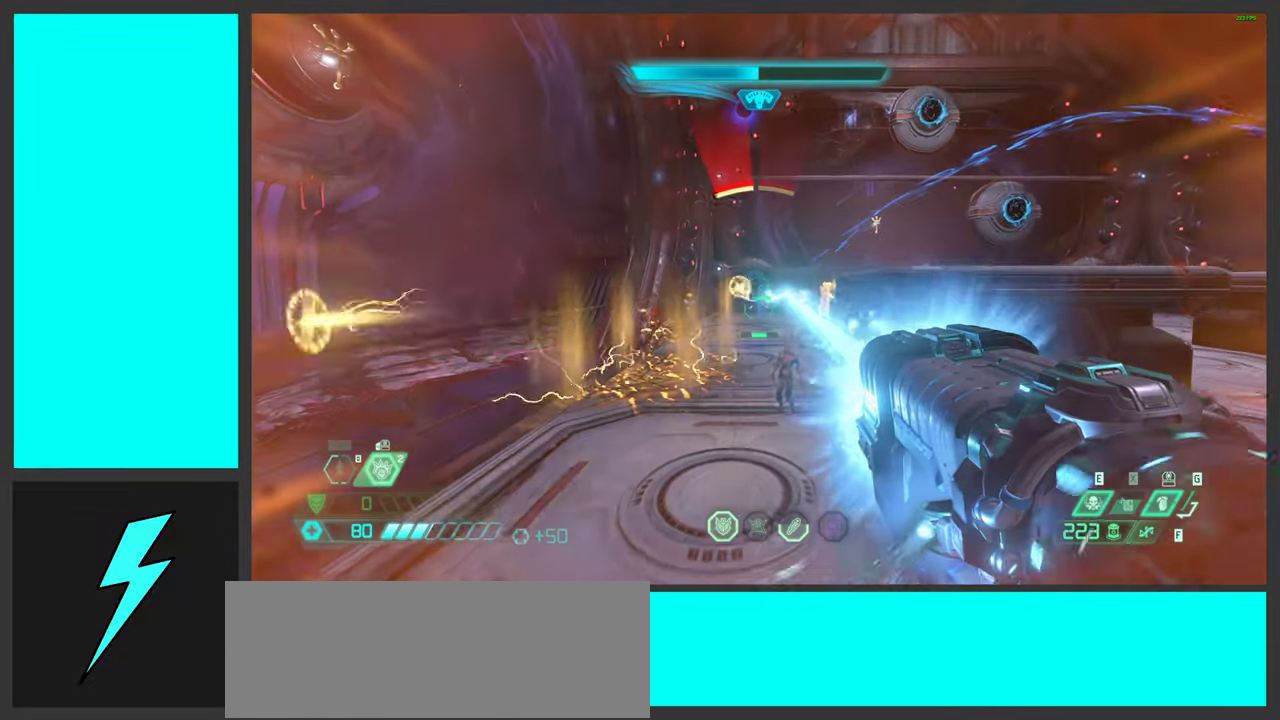
{"keys": ["d", "space"], "mouse": ["left", "right"], "events": [[233, "space", "down"], [333, "a", "up"], [350, "d", "down"], [366, "space", "up"], [483, "space", "down"]]}
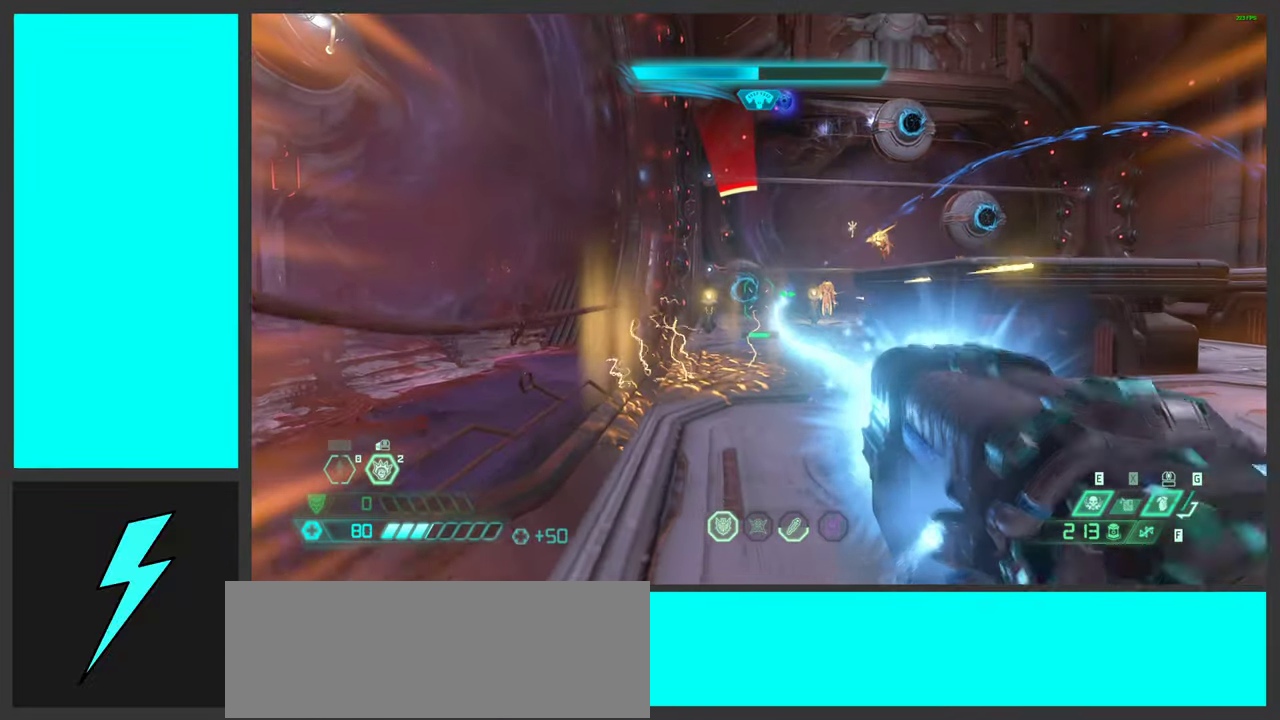
{"keys": ["d", "shift"], "mouse": ["left", "right"], "events": [[150, "space", "up"], [383, "shift", "down"]]}
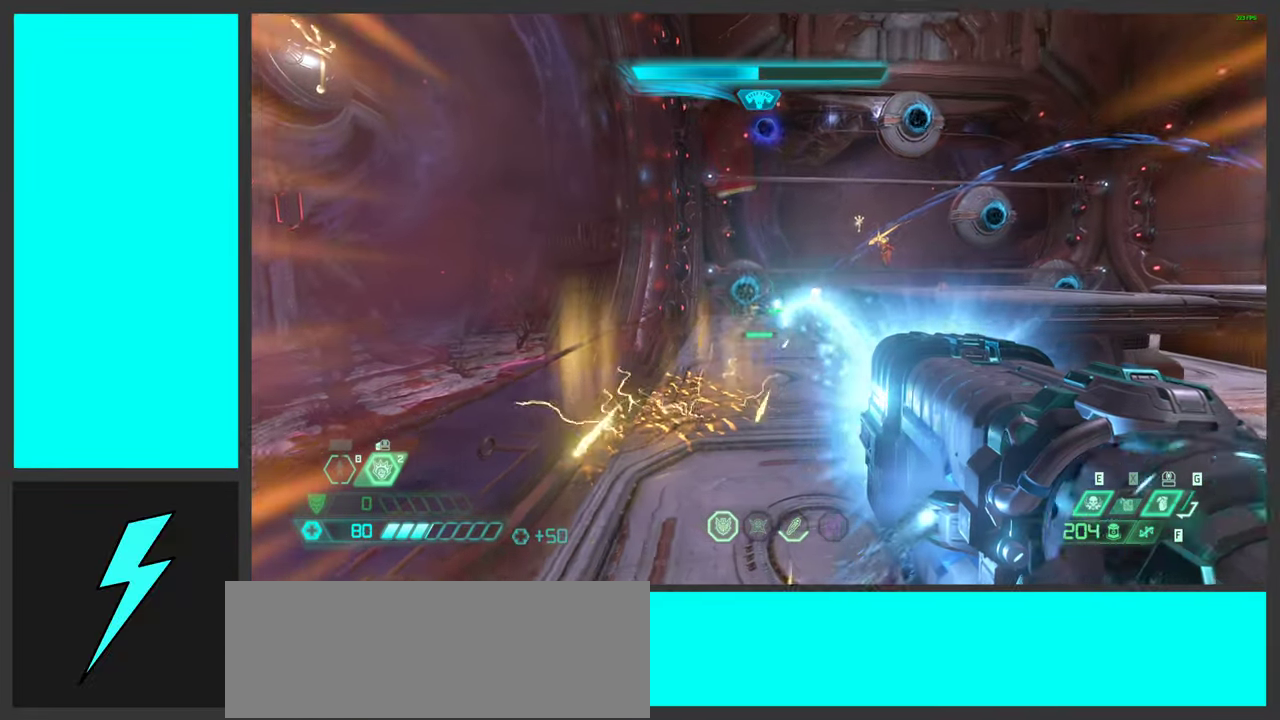
{"keys": ["d"], "mouse": ["left", "right"], "events": [[33, "shift", "up"]]}
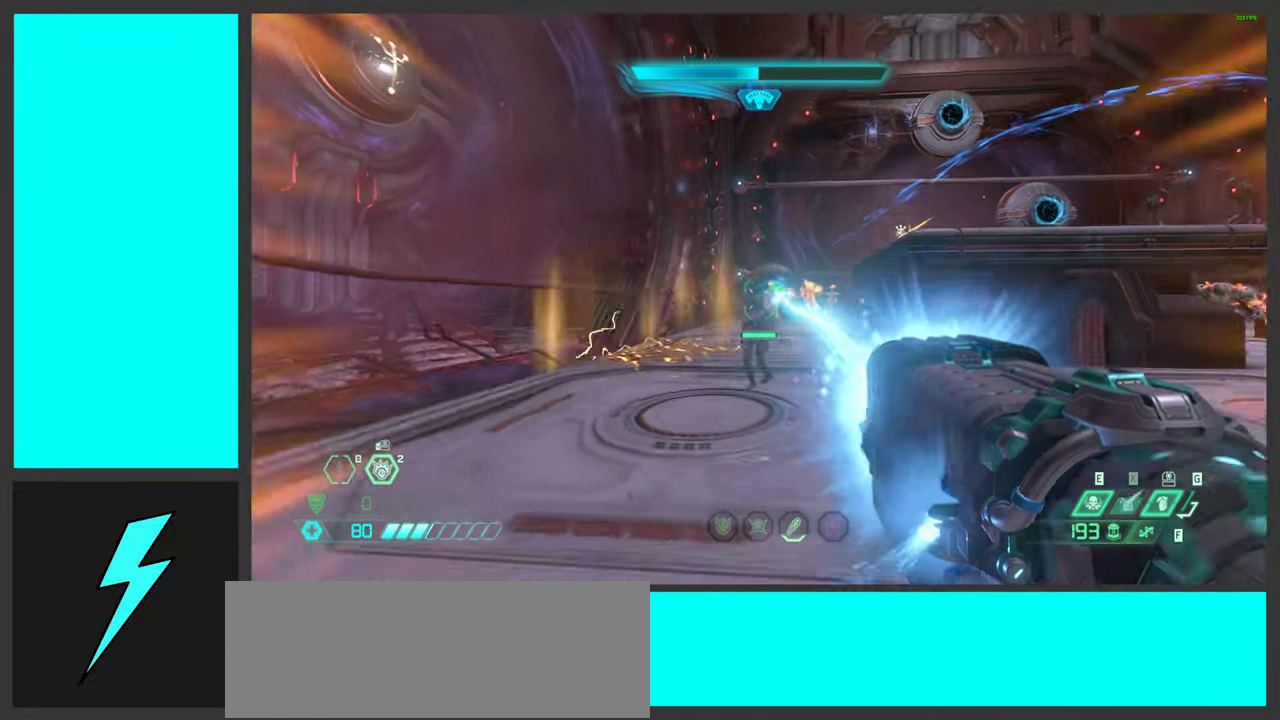
{"keys": ["a", "space"], "mouse": ["left", "right"], "events": [[100, "space", "down"], [233, "a", "down"], [233, "space", "up"], [250, "d", "up"], [350, "space", "down"]]}
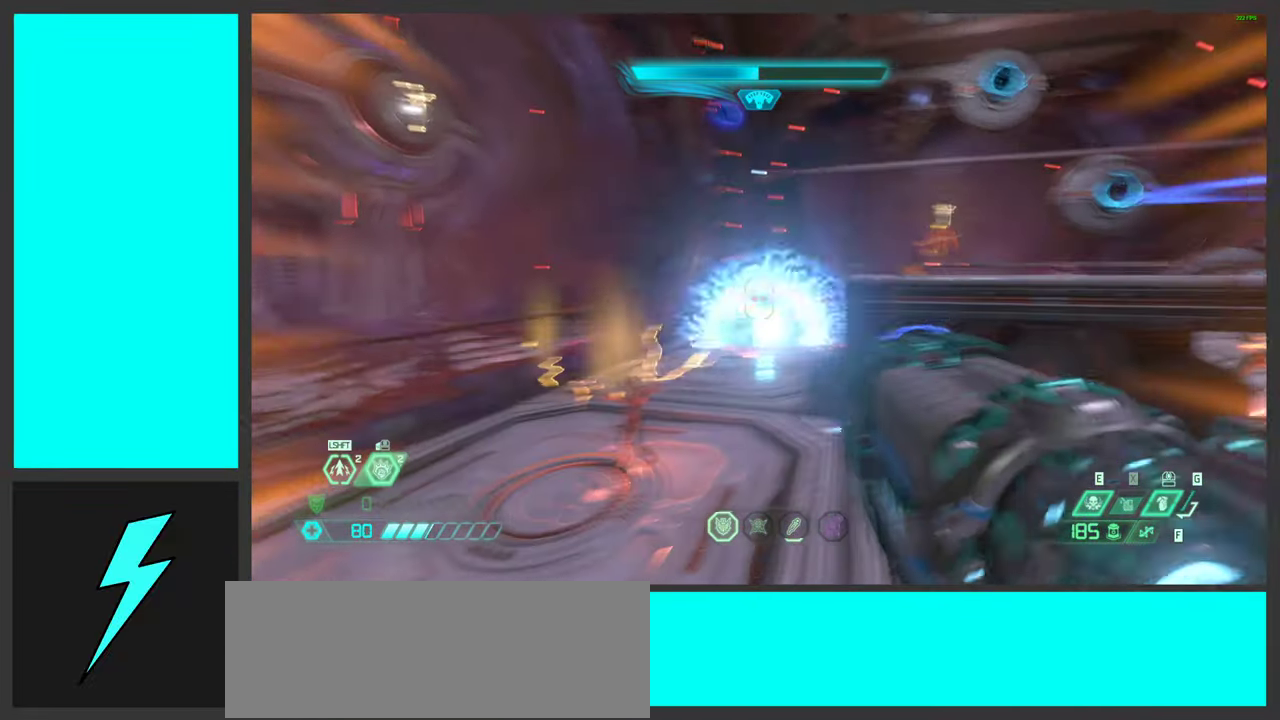
{"keys": ["a"], "mouse": [], "events": [[33, "space", "up"], [250, "mouse_right", "up"], [266, "mouse_left", "up"], [350, "mouse_mb5", "down"], [500, "mouse_mb5", "up"]]}
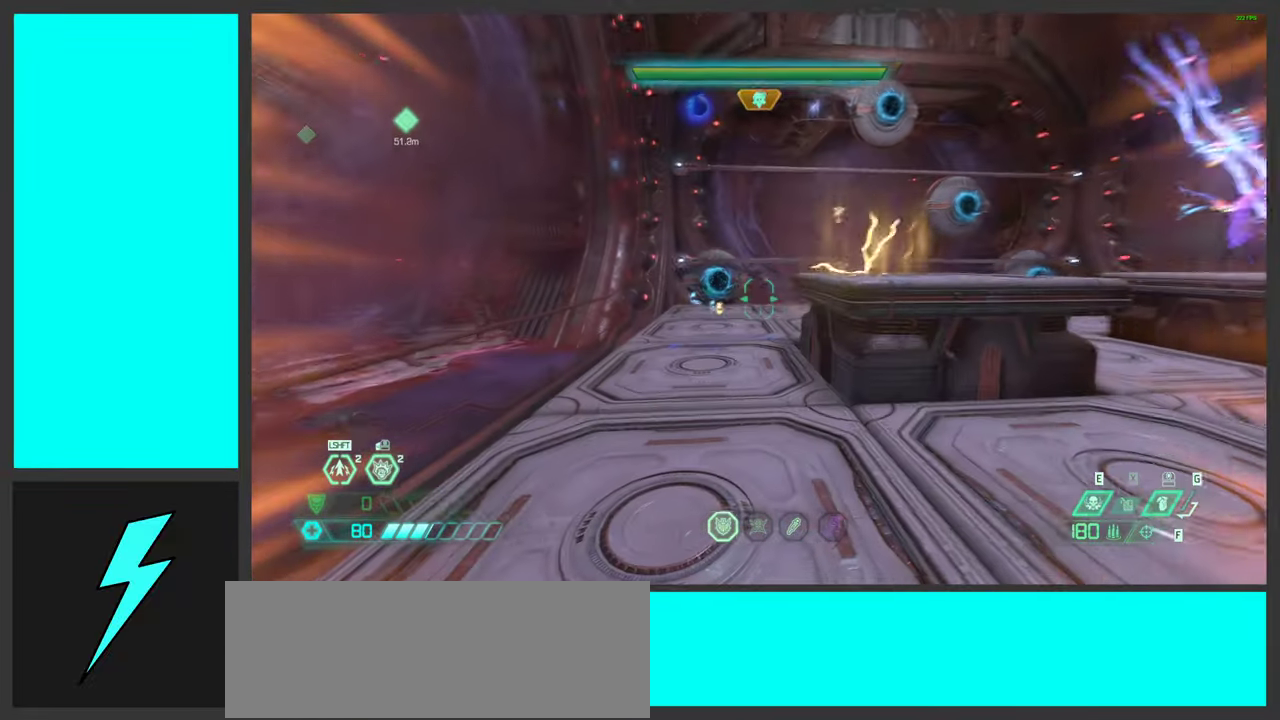
{"keys": ["space", "w"], "mouse": [], "events": [[200, "d", "down"], [216, "a", "up"], [383, "w", "down"], [483, "d", "up"], [500, "space", "down"]]}
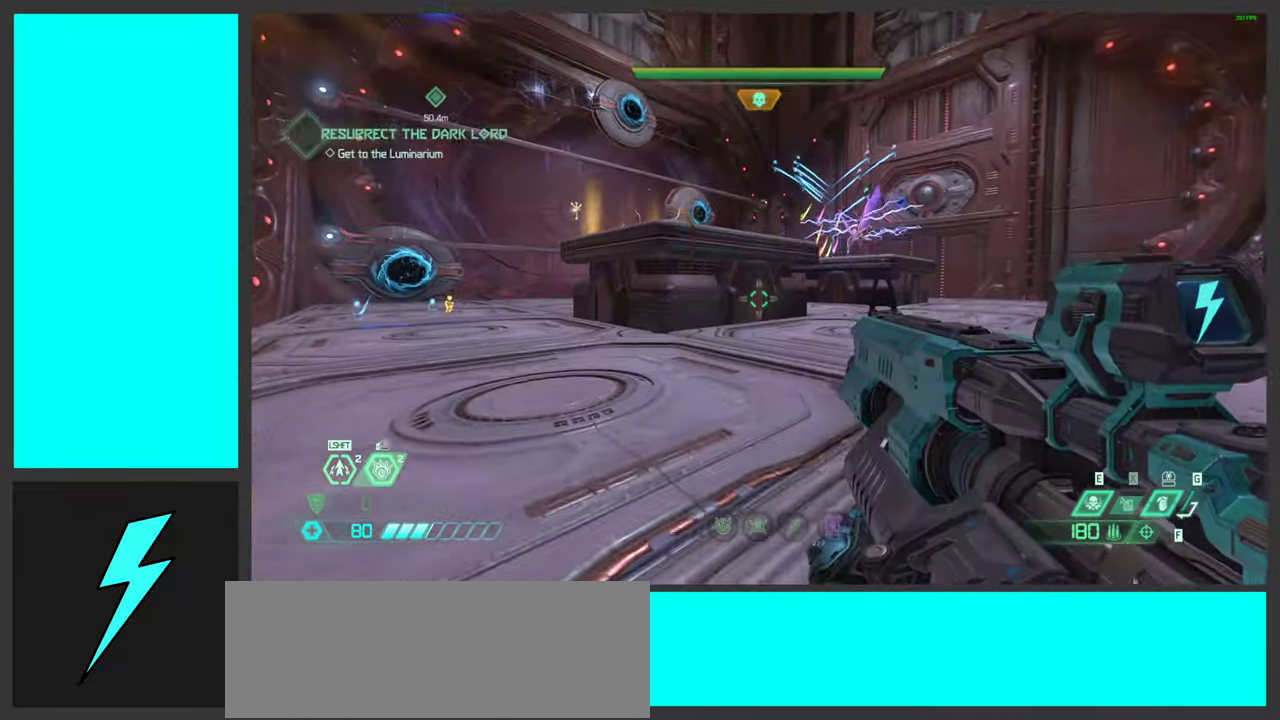
{"keys": ["w"], "mouse": [], "events": [[149, "space", "up"], [216, "space", "down"], [366, "space", "up"]]}
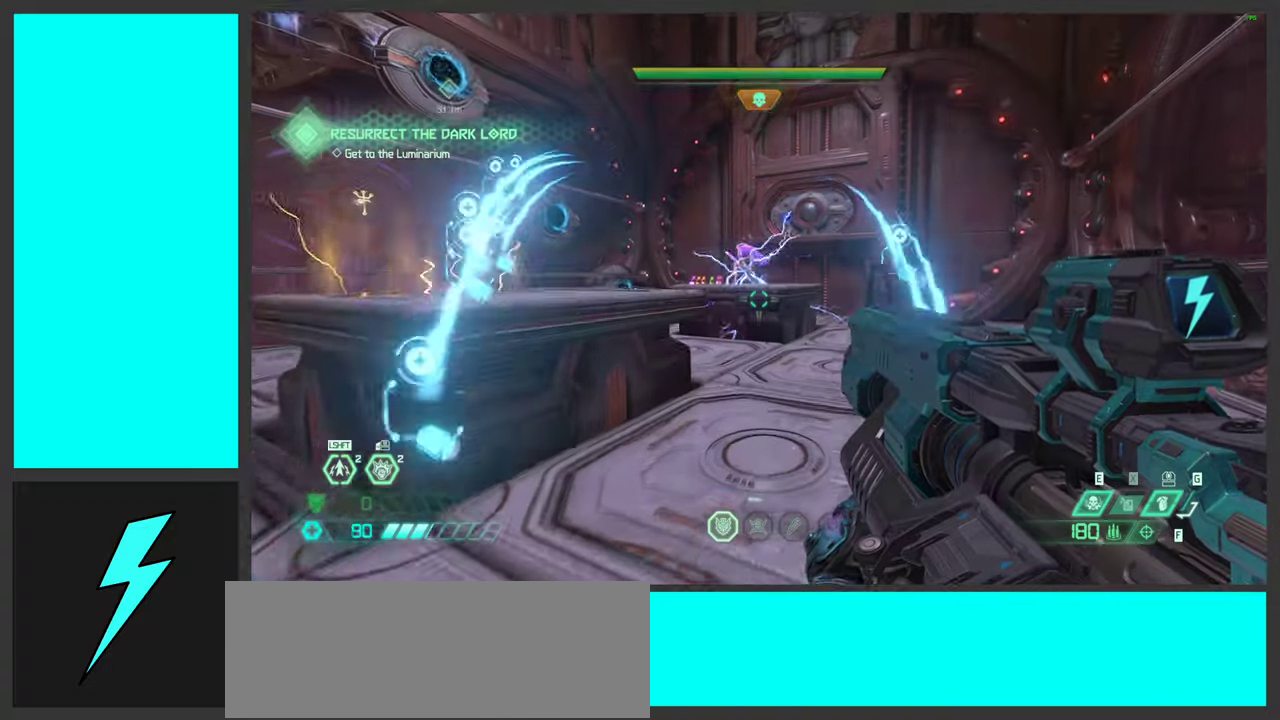
{"keys": ["w"], "mouse": [], "events": [[300, "shift", "down"], [467, "shift", "up"]]}
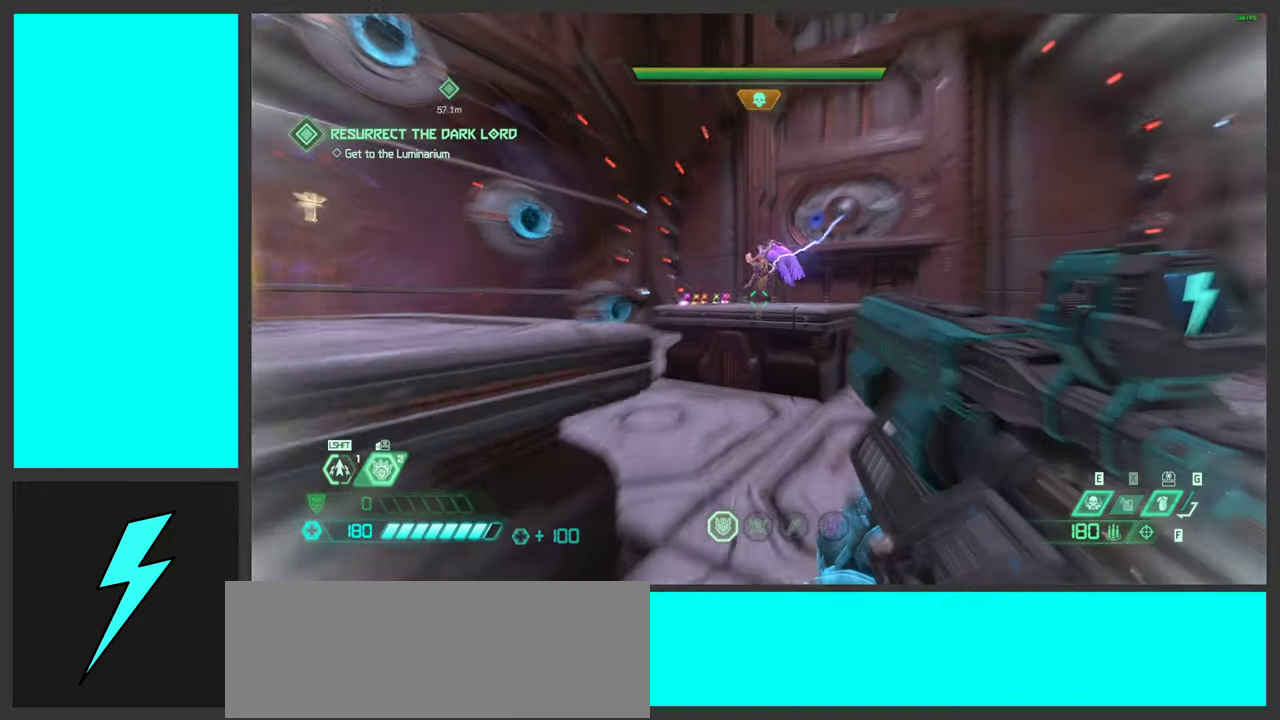
{"keys": ["w"], "mouse": ["mb4"], "events": [[250, "shift", "down"], [433, "shift", "up"], [450, "mouse_mb4", "down"]]}
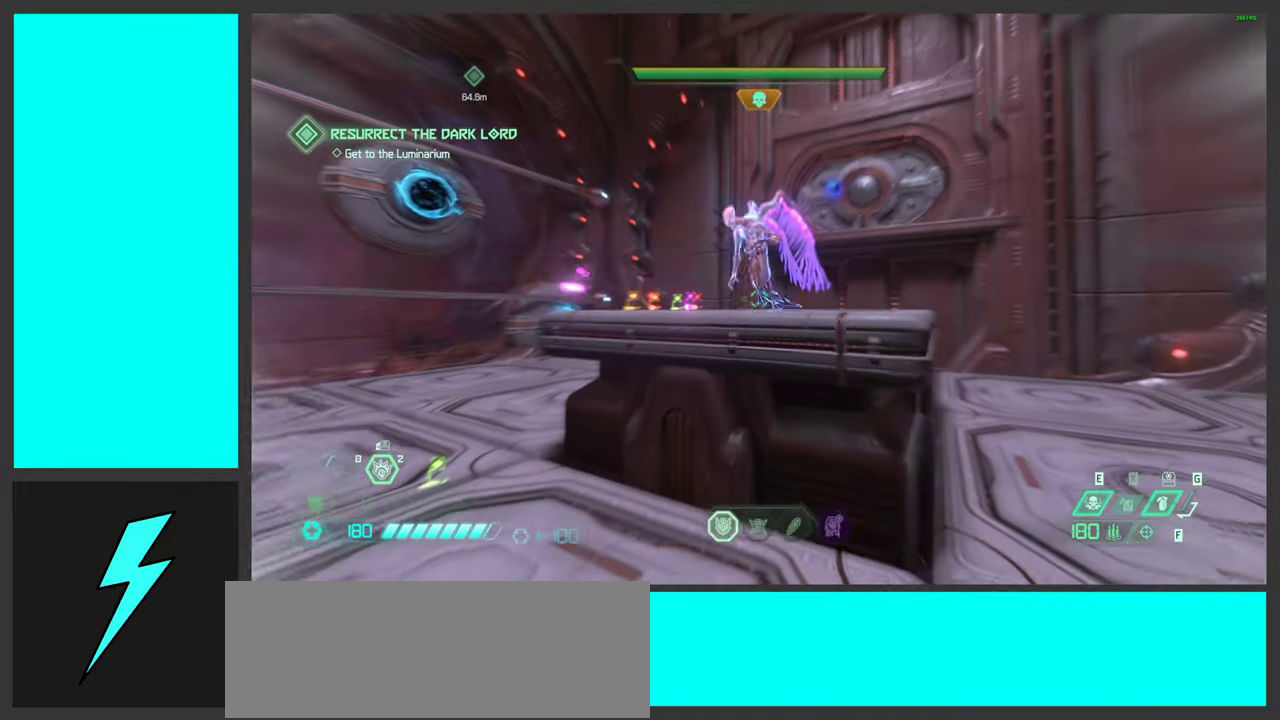
{"keys": [], "mouse": [], "events": [[83, "mouse_mb4", "up"], [167, "mouse_mb4", "down"], [300, "mouse_mb4", "up"], [317, "w", "up"]]}